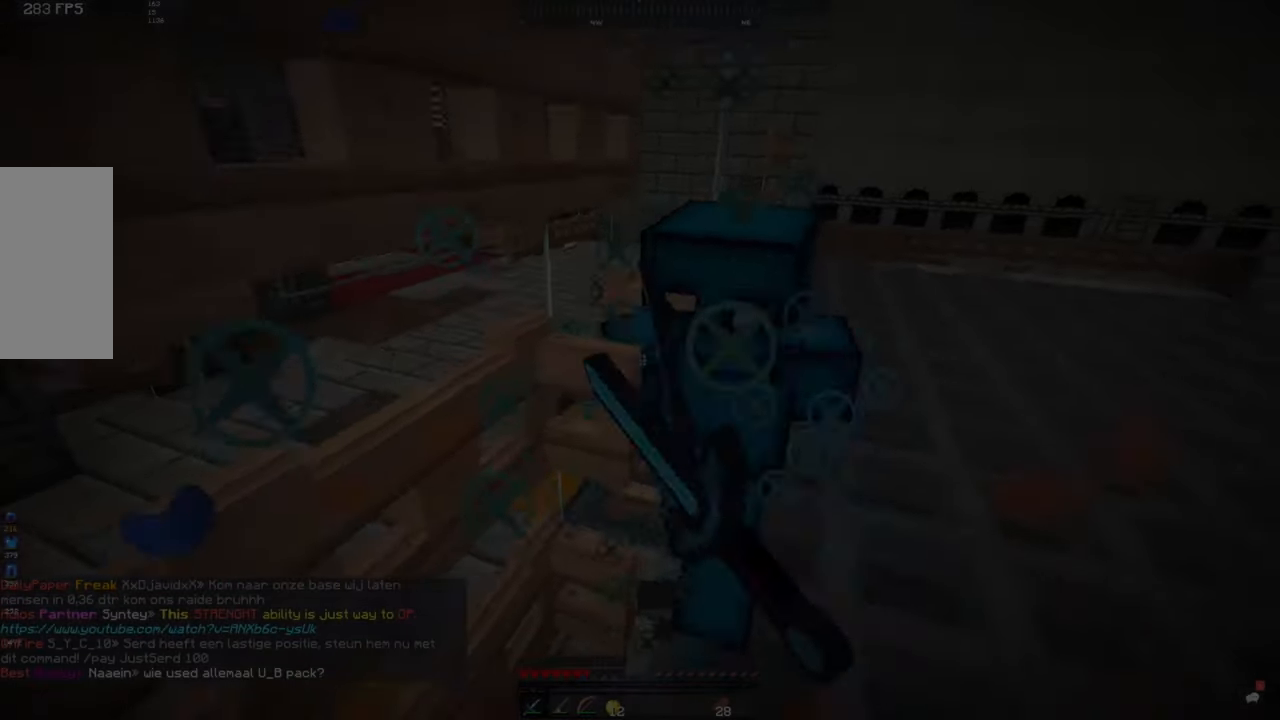
Gameplay with keyboard and mouse; each line is a JSON object with the keys and mouse buttons held at the frame after it. "events" lists presses ("down") and releases ("up") of "a", "d", "s", "space", "w", "mouse_left" and "mouse_right" between this image and that frame as [ms after this image, input, new state], when the widget could be followed in between. "mouse_left", "mouse_right" = the "left", "right" buttons of the "mouse" list. No other keys are recorded. Fast repeated clicks can show as one long hold. Mouse movement is not recorded.
{"keys": ["s"], "mouse": ["left"], "events": [[83, "mouse_left", "down"], [233, "d", "up"], [283, "s", "down"], [283, "w", "up"], [333, "mouse_left", "up"], [483, "mouse_left", "down"]]}
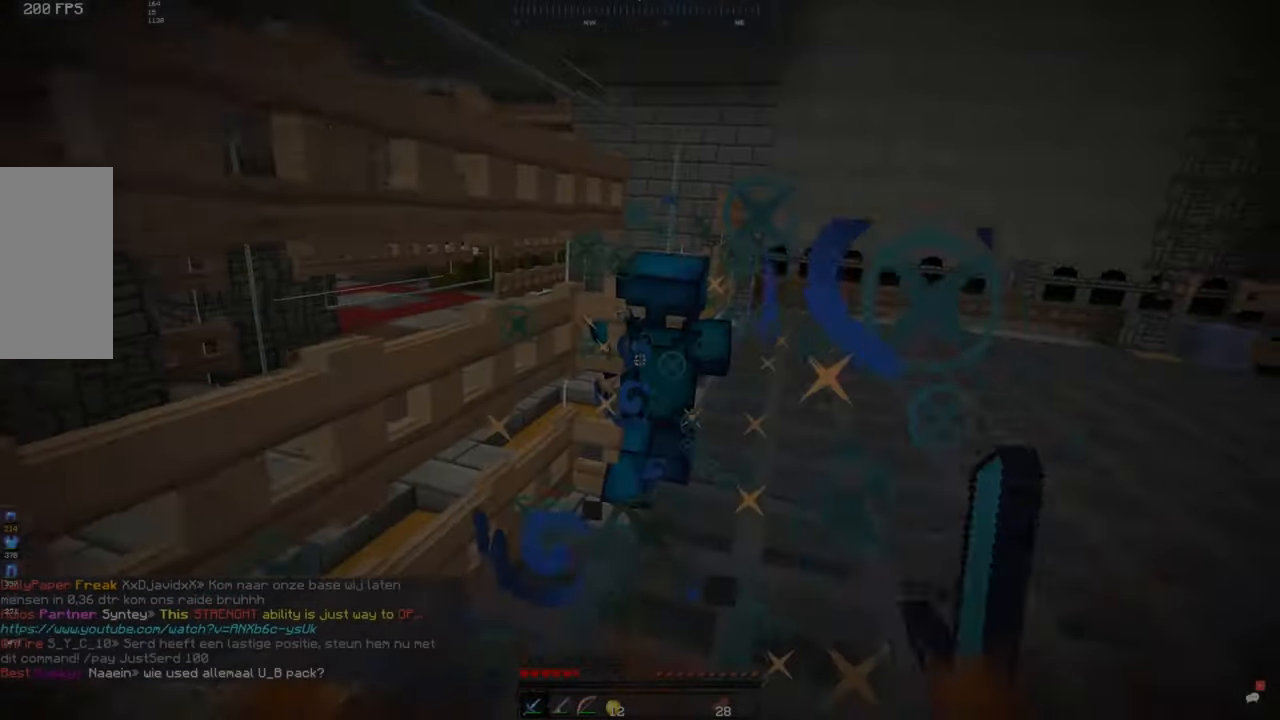
{"keys": ["a", "s", "w"], "mouse": [], "events": [[17, "mouse_left", "up"], [183, "a", "down"], [267, "mouse_right", "down"], [350, "mouse_right", "up"], [433, "w", "down"]]}
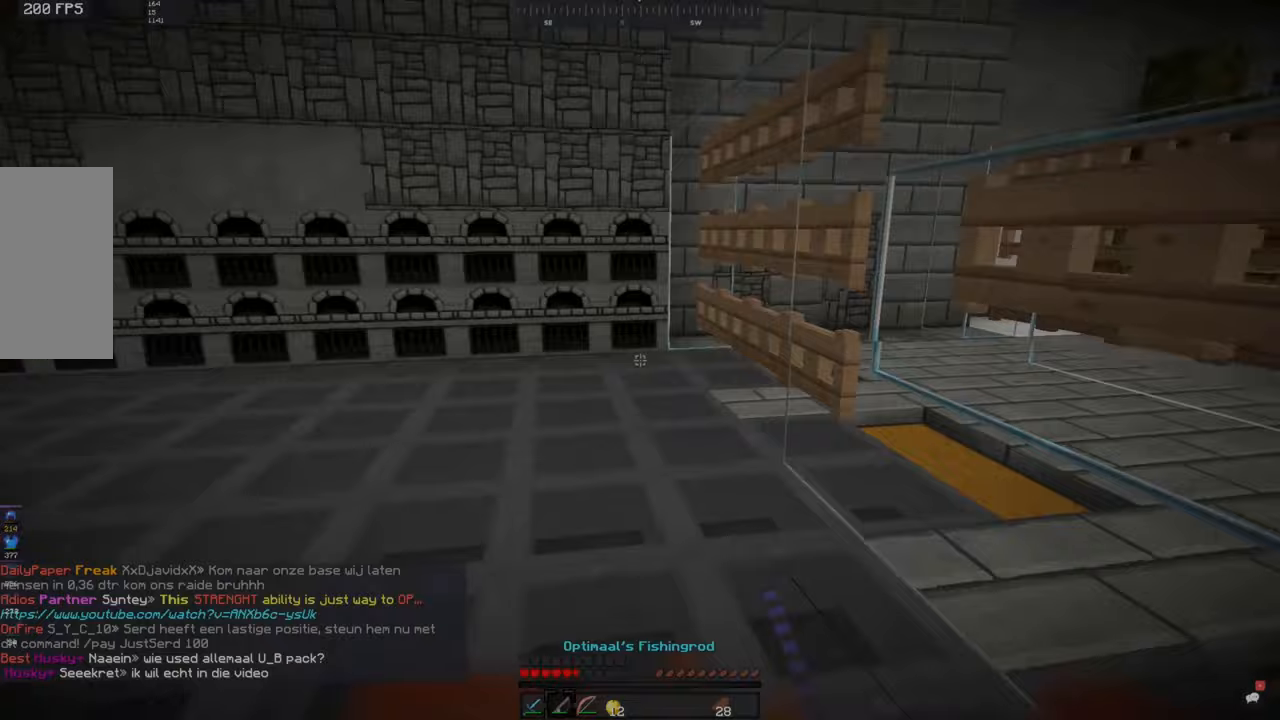
{"keys": ["space", "w"], "mouse": [], "events": [[33, "s", "up"], [233, "space", "down"], [250, "a", "up"]]}
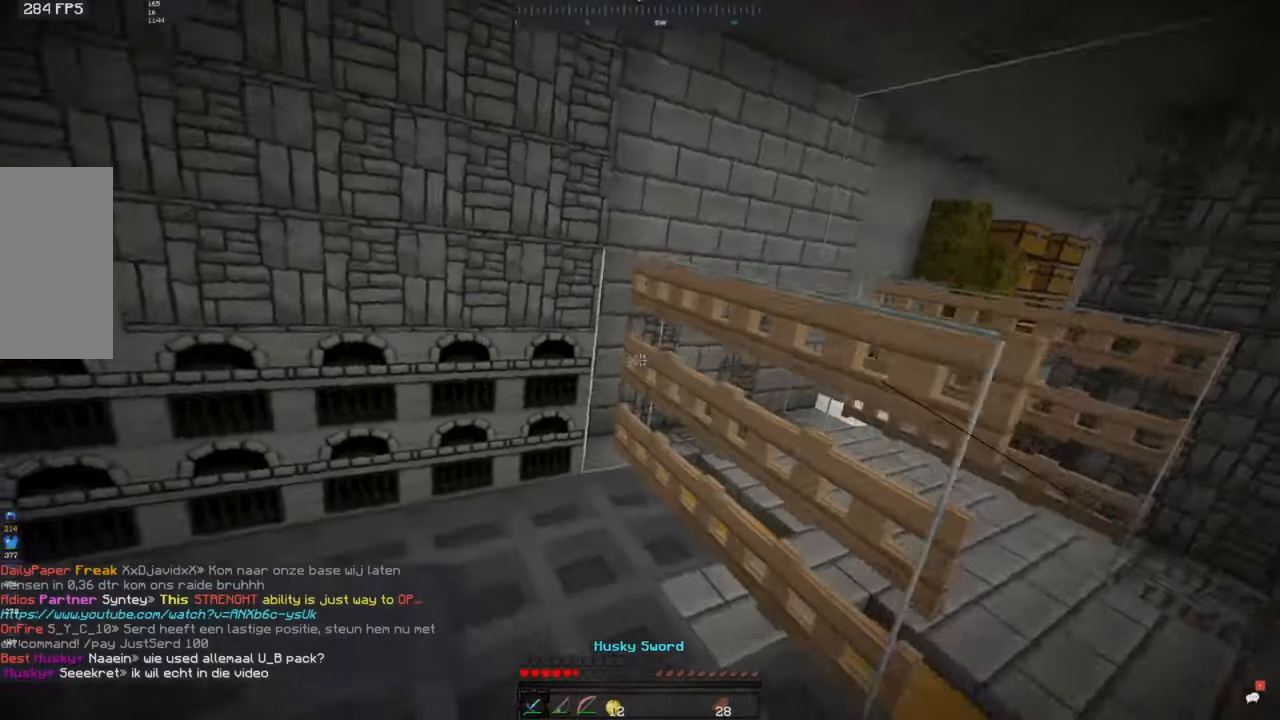
{"keys": ["w"], "mouse": [], "events": [[100, "space", "up"], [233, "a", "down"], [450, "a", "up"]]}
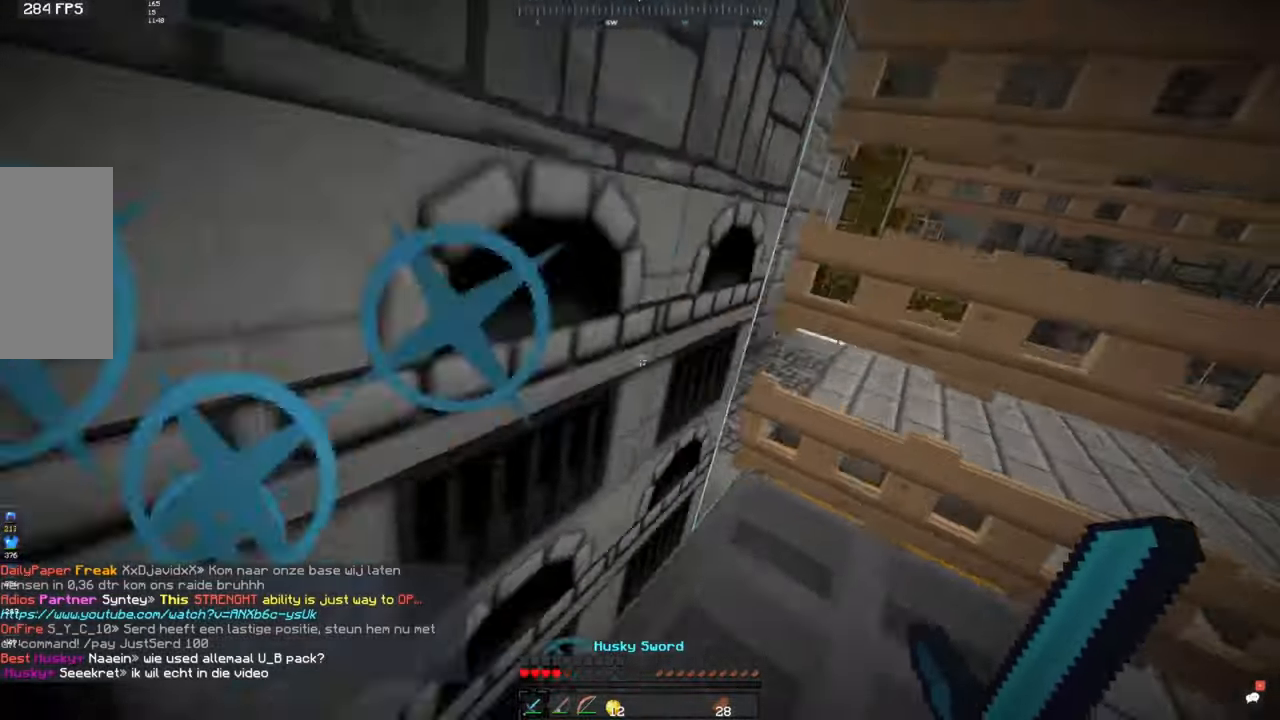
{"keys": [], "mouse": []}
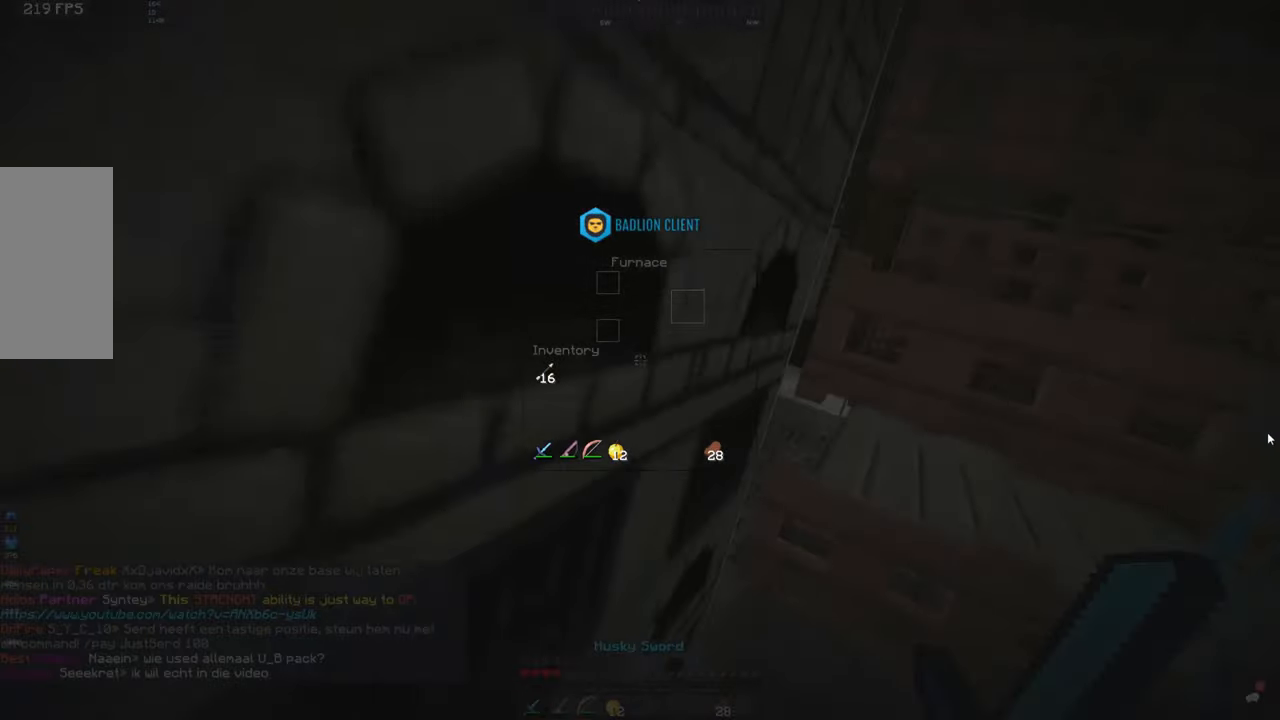
{"keys": [], "mouse": [], "events": []}
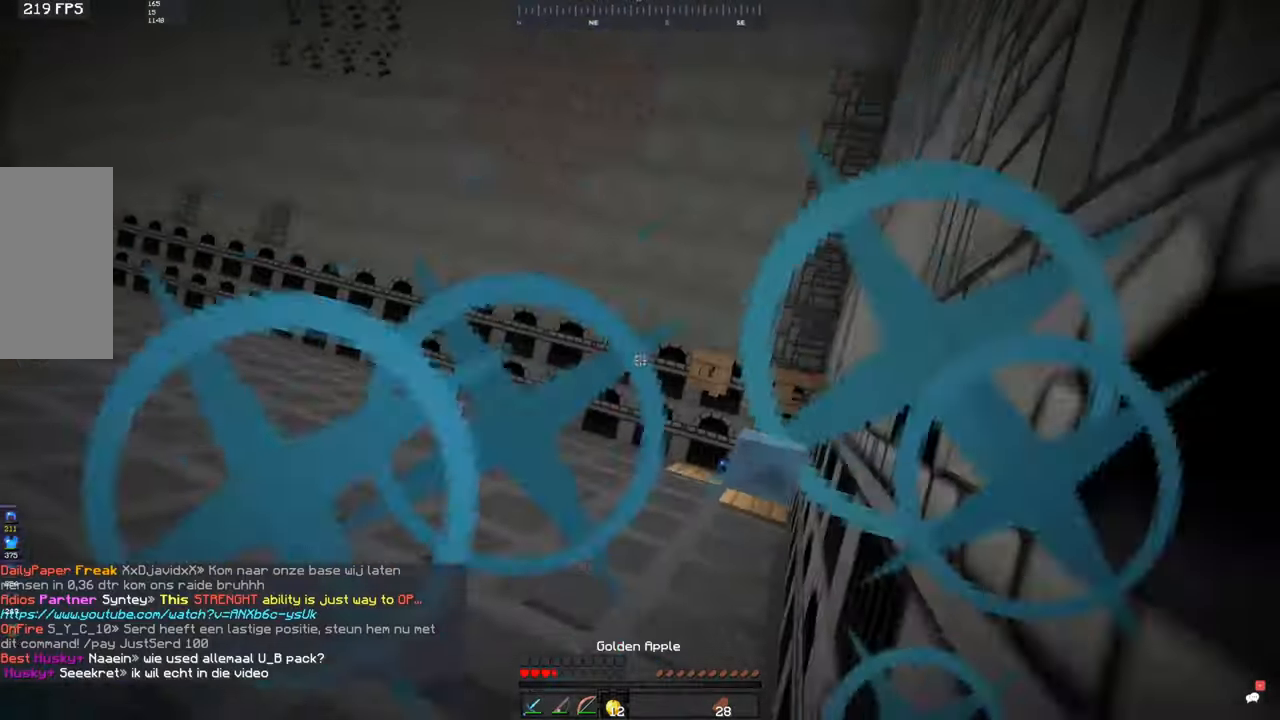
{"keys": [], "mouse": [], "events": [[33, "mouse_right", "down"], [100, "mouse_right", "up"]]}
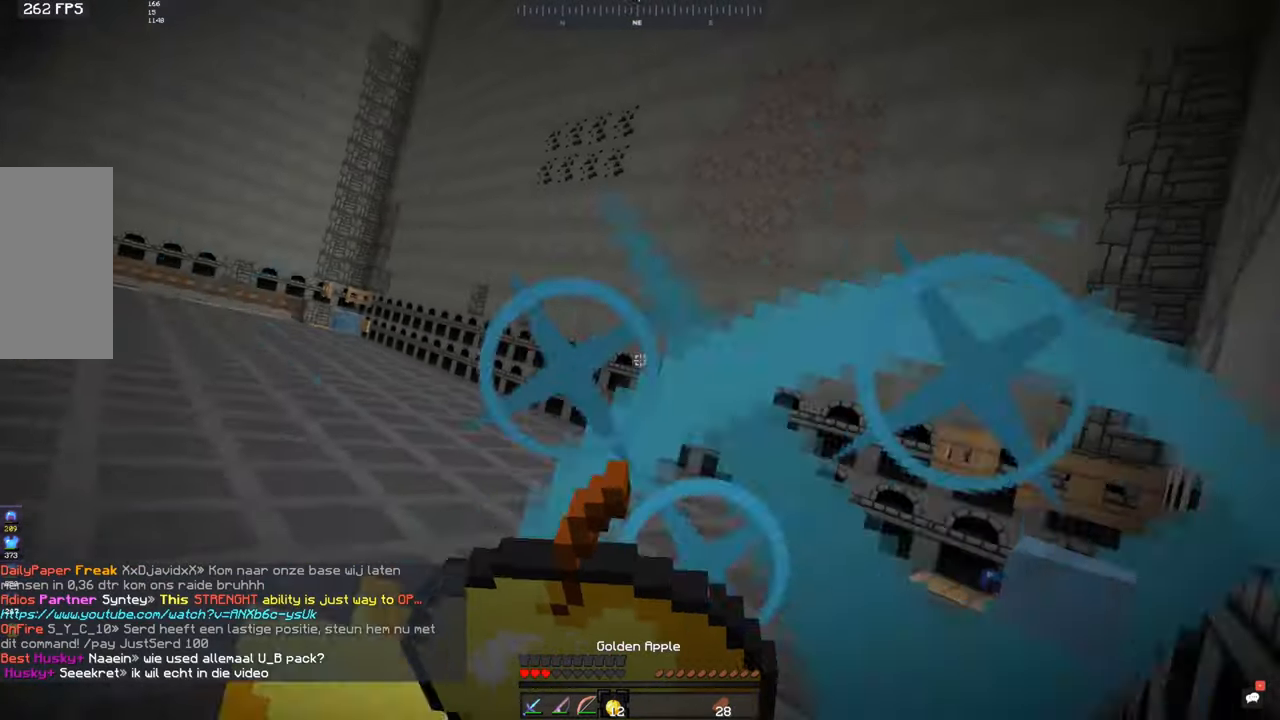
{"keys": ["space", "w"], "mouse": [], "events": [[183, "space", "down"], [183, "w", "down"]]}
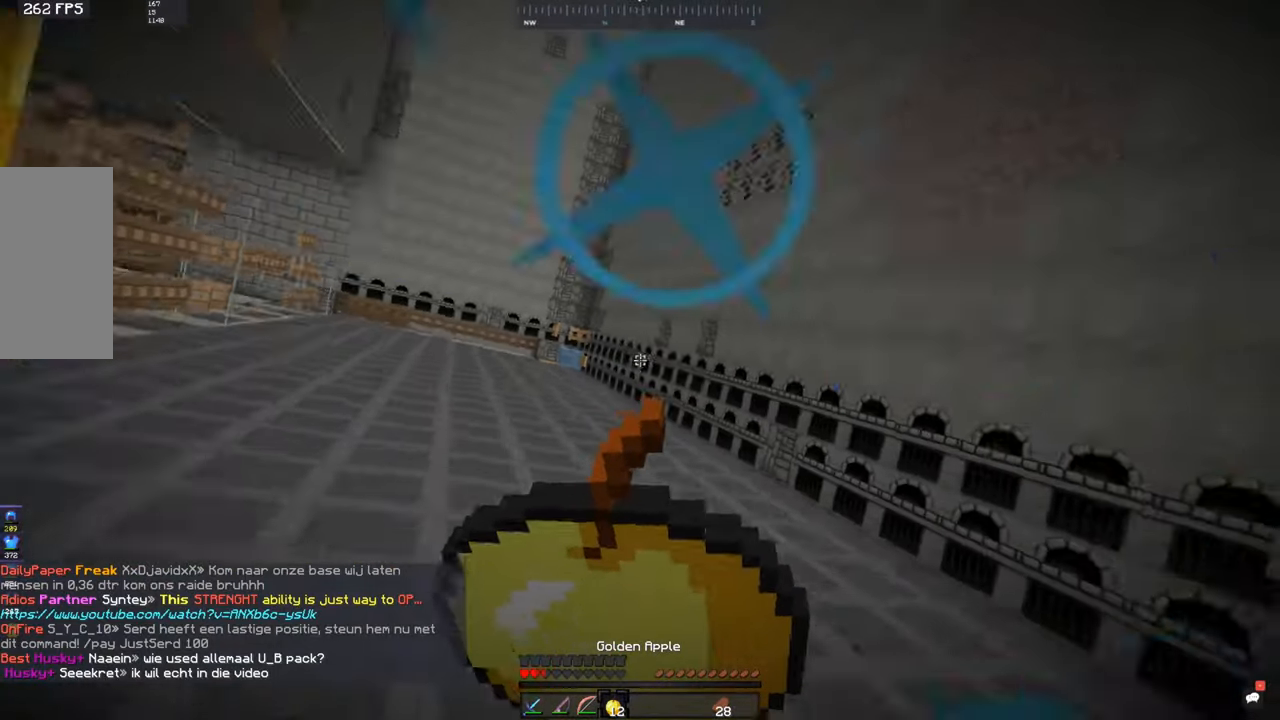
{"keys": ["space", "w"], "mouse": [], "events": []}
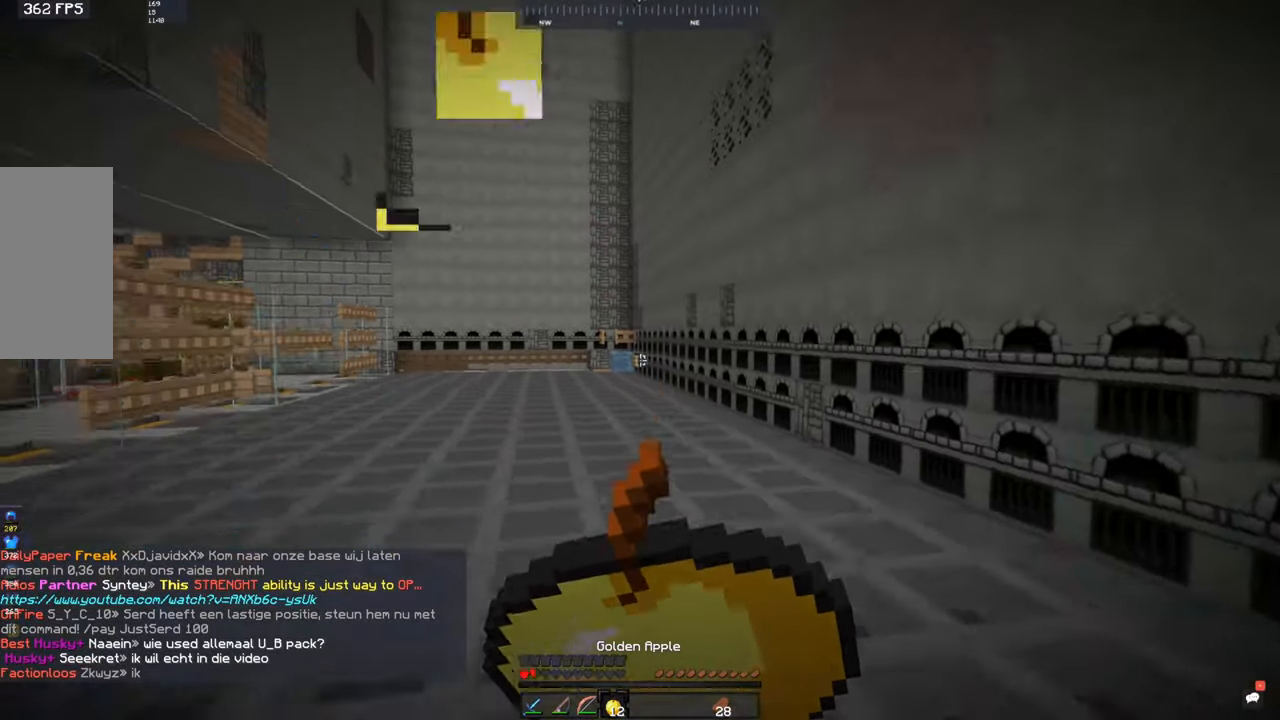
{"keys": ["a", "space", "w"], "mouse": [], "events": [[233, "a", "down"]]}
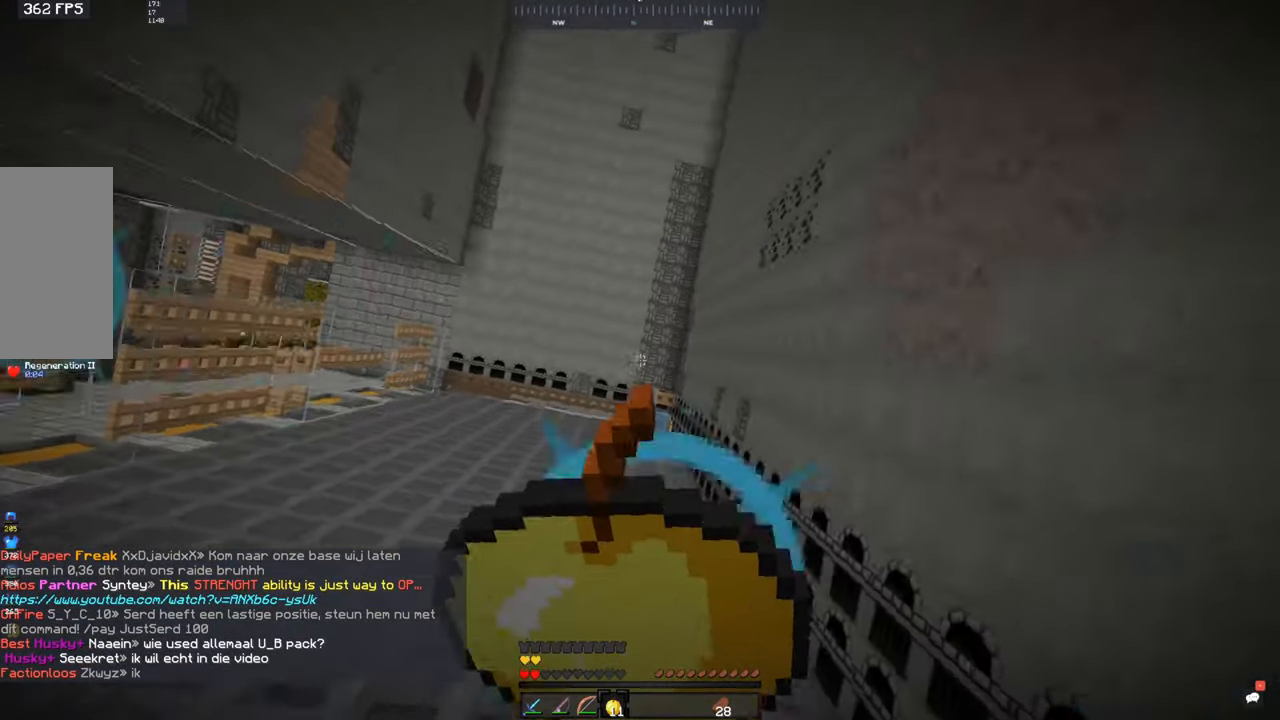
{"keys": ["space", "w"], "mouse": [], "events": [[250, "a", "up"]]}
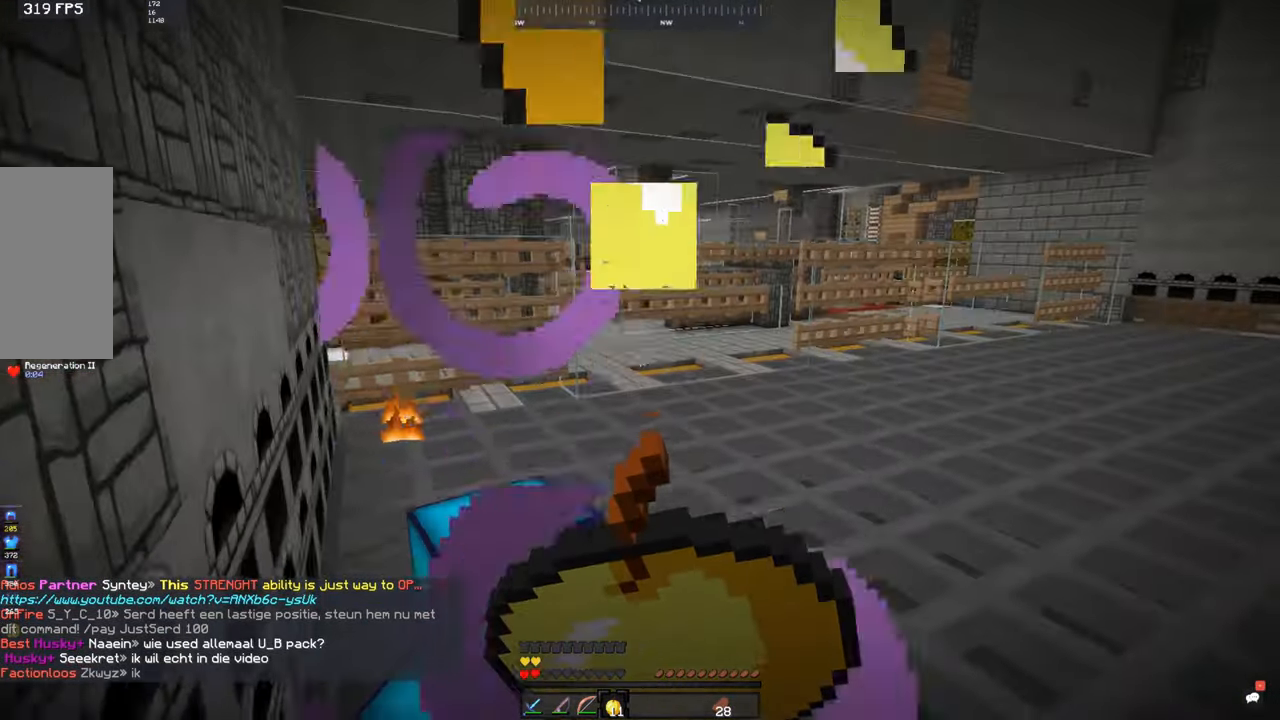
{"keys": ["space", "w"], "mouse": [], "events": [[100, "d", "down"], [350, "d", "up"]]}
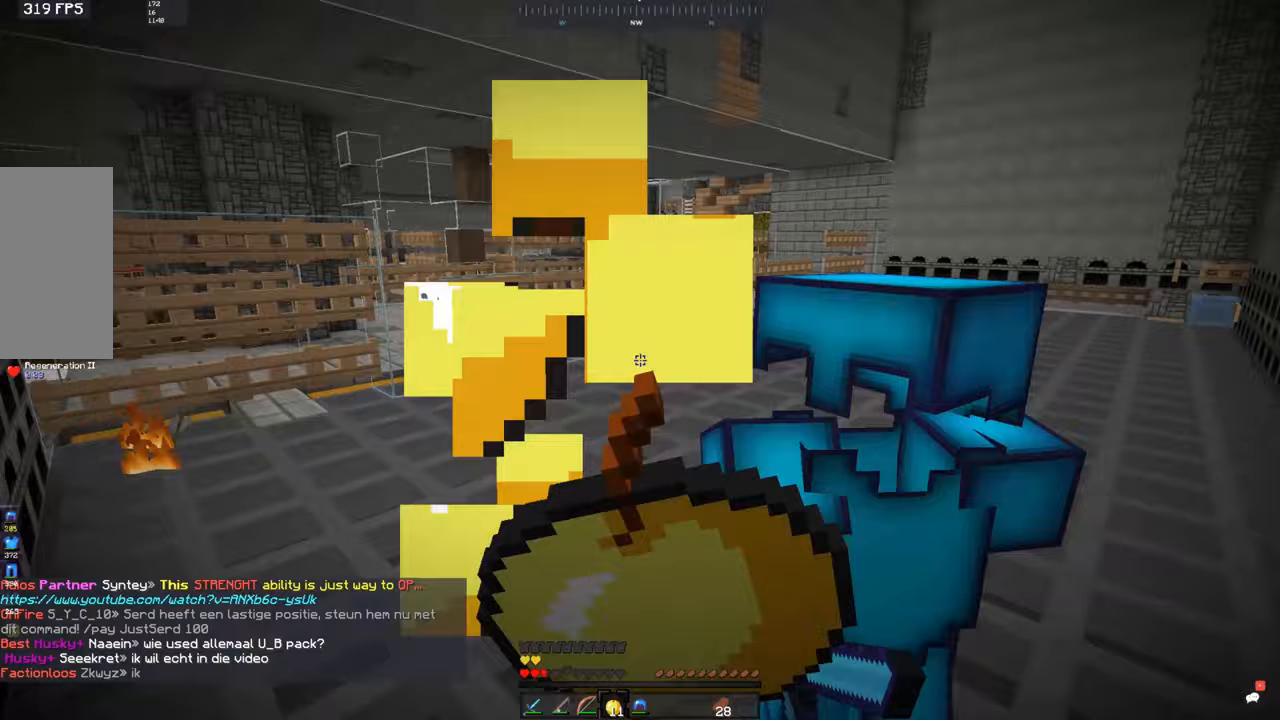
{"keys": ["a", "space", "w"], "mouse": [], "events": [[183, "a", "down"]]}
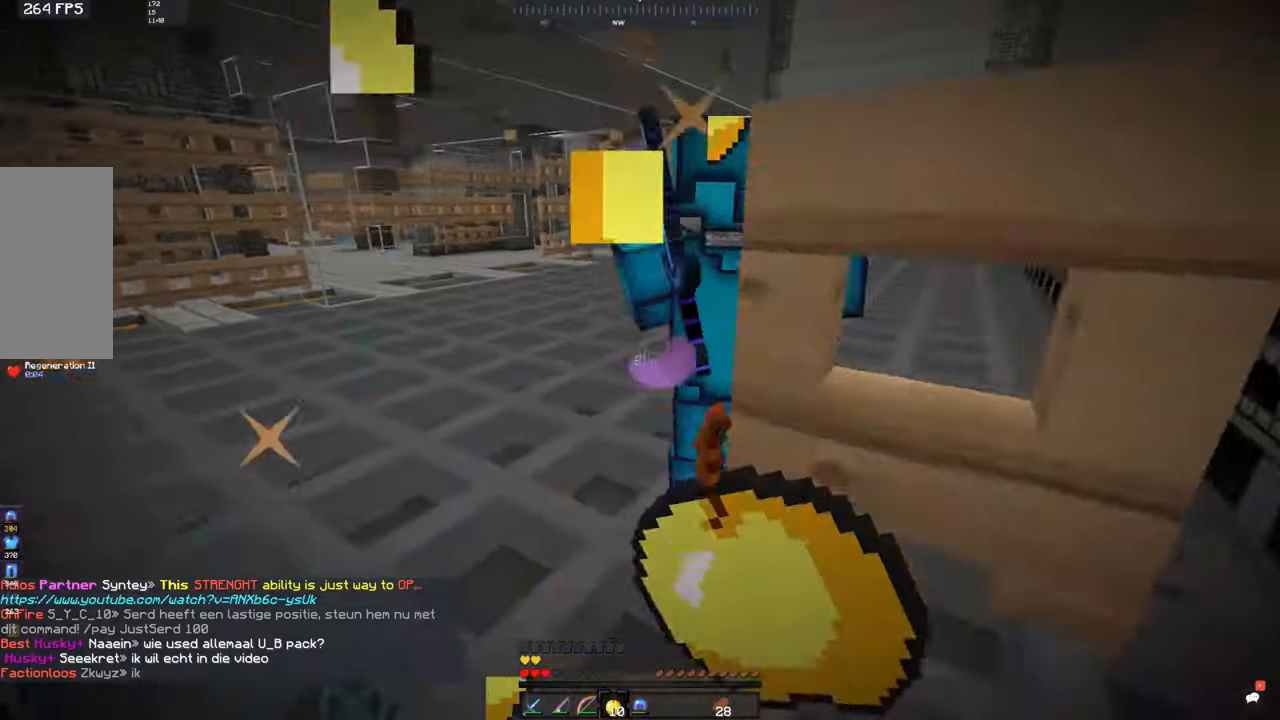
{"keys": ["a", "w"], "mouse": ["left"], "events": [[50, "a", "up"], [50, "space", "up"], [150, "mouse_left", "down"], [400, "mouse_left", "up"], [433, "a", "down"], [483, "mouse_left", "down"]]}
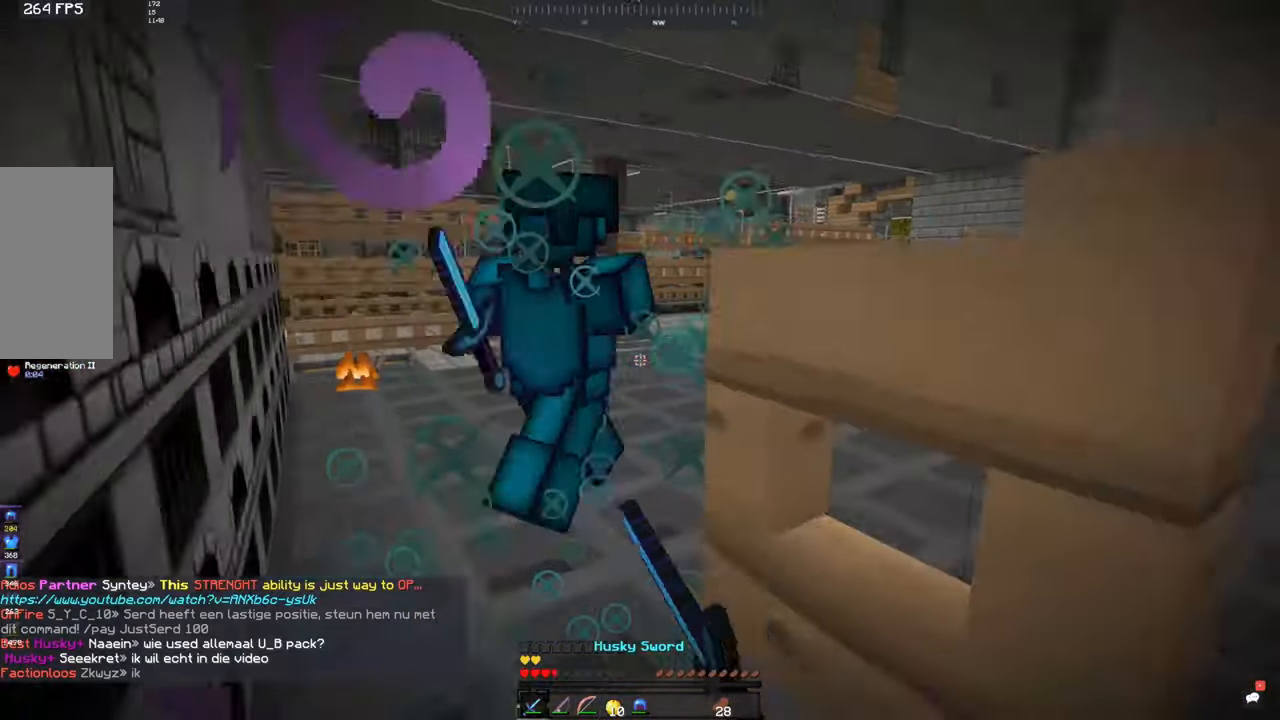
{"keys": ["a", "w"], "mouse": ["left"], "events": [[283, "a", "up"], [400, "mouse_left", "up"], [433, "a", "down"], [433, "mouse_left", "down"]]}
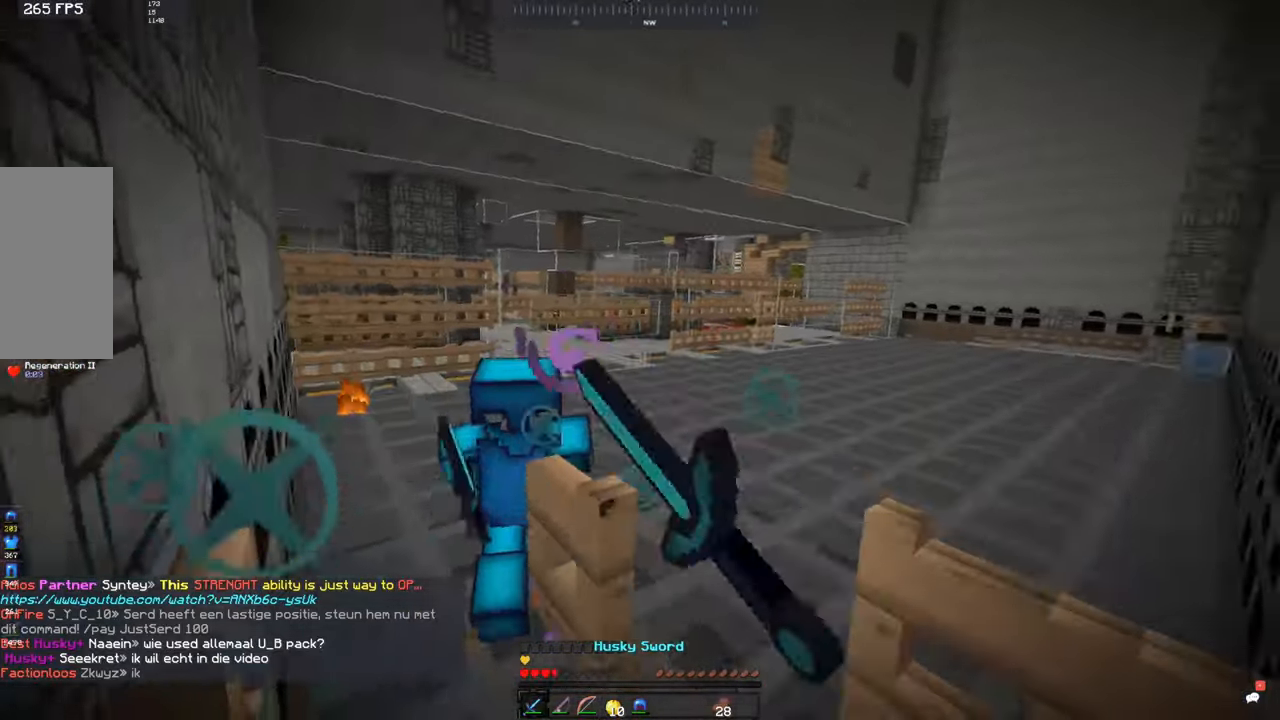
{"keys": ["d", "w"], "mouse": ["left"], "events": [[350, "a", "up"], [433, "d", "down"]]}
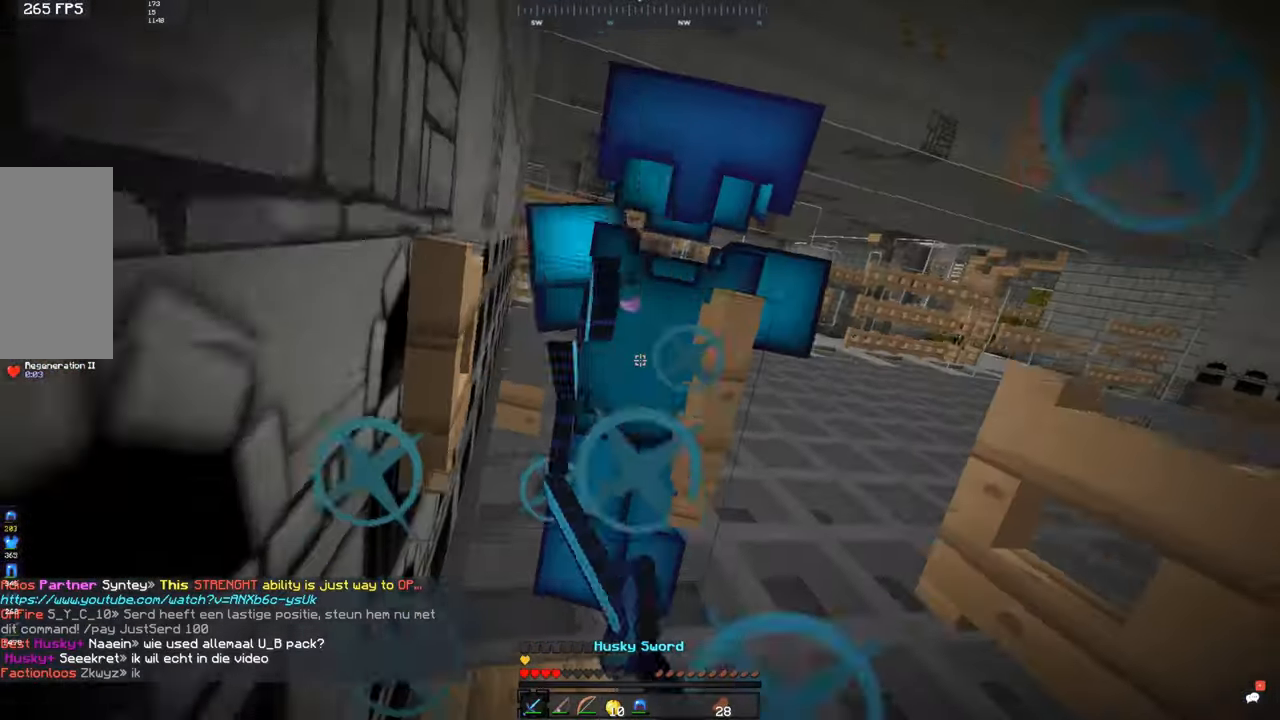
{"keys": ["space", "w"], "mouse": [], "events": [[67, "mouse_left", "up"], [100, "mouse_left", "down"], [133, "space", "down"], [150, "d", "up"], [150, "mouse_left", "up"], [350, "mouse_right", "down"], [400, "mouse_right", "up"]]}
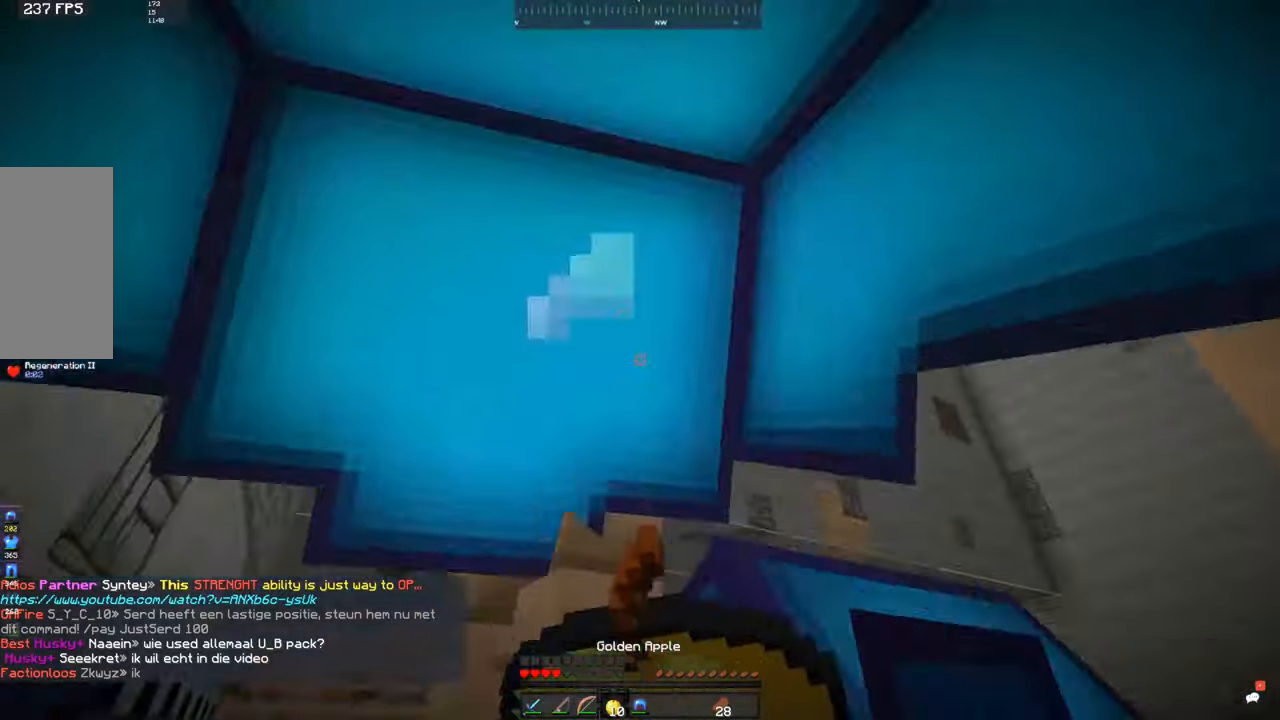
{"keys": ["space", "w"], "mouse": [], "events": []}
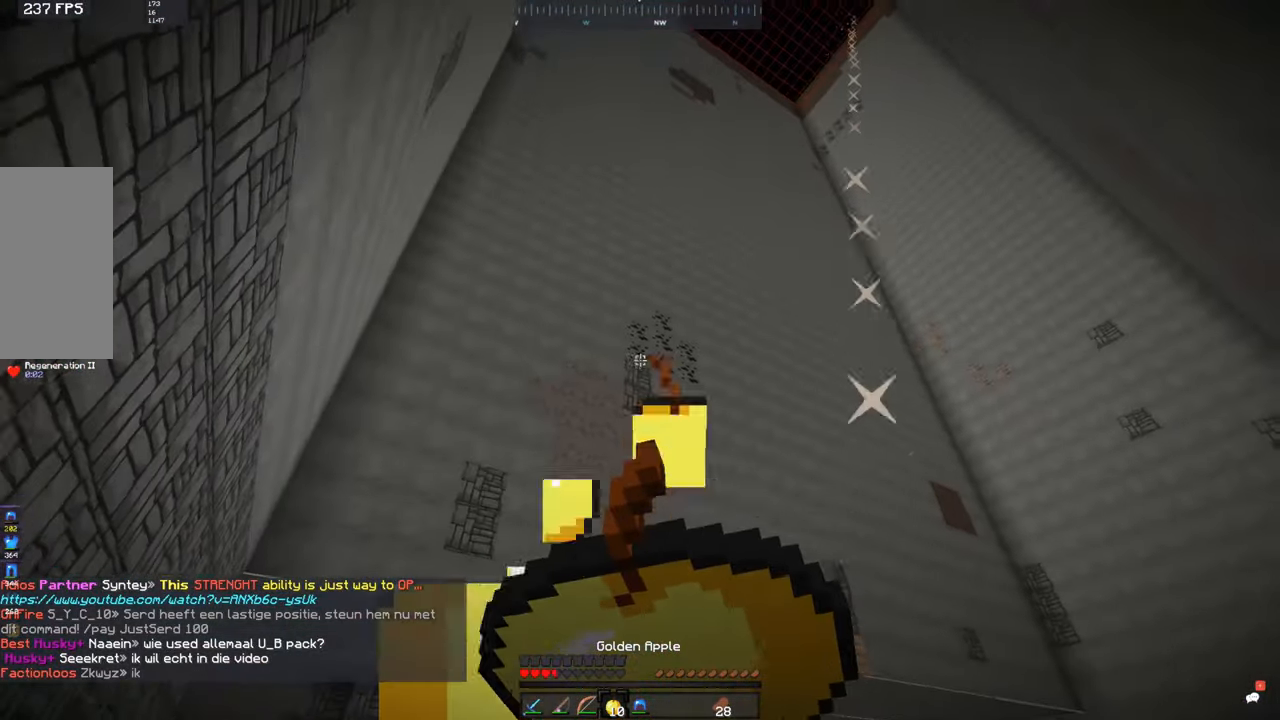
{"keys": ["space", "w"], "mouse": [], "events": []}
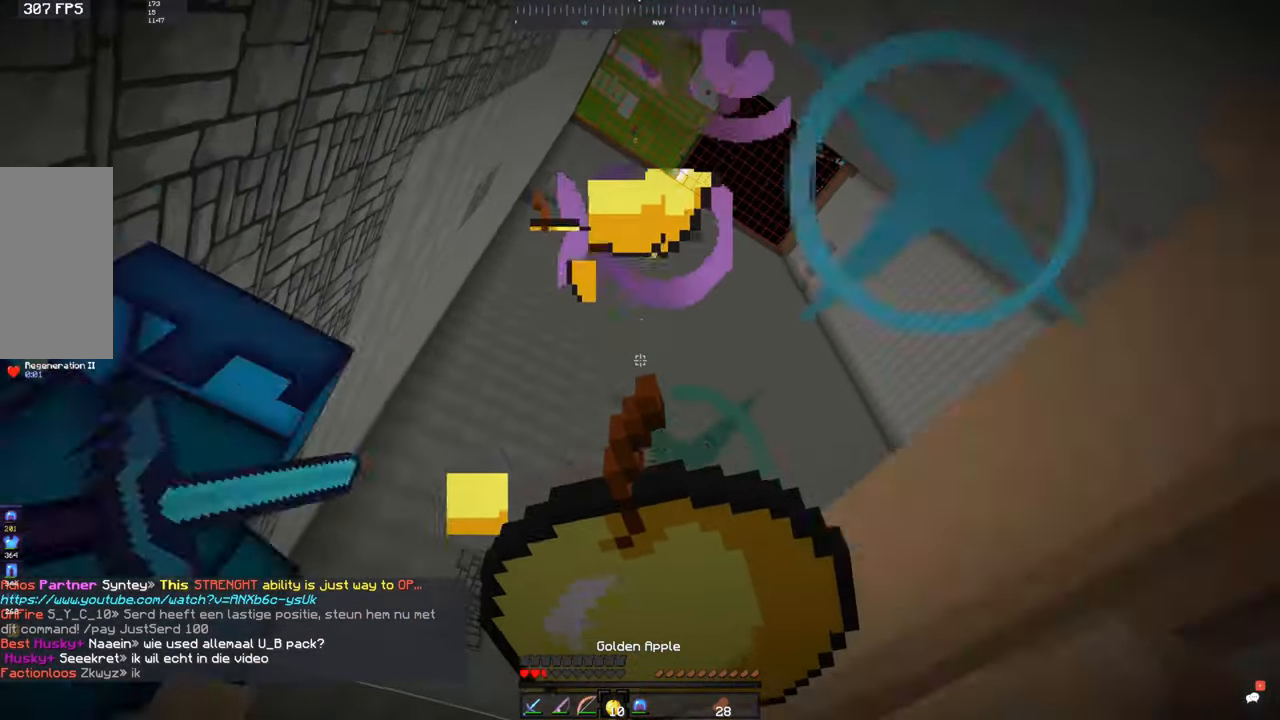
{"keys": ["space", "w"], "mouse": [], "events": []}
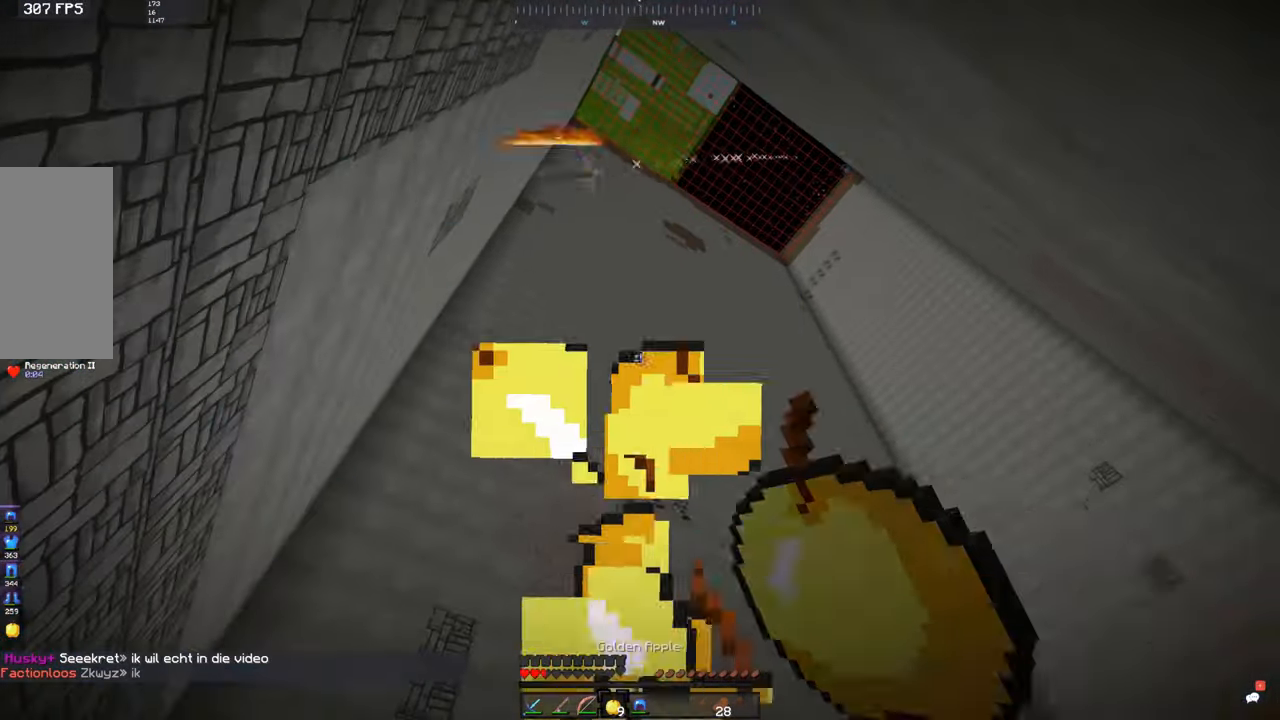
{"keys": ["a", "space", "w"], "mouse": [], "events": [[483, "a", "down"]]}
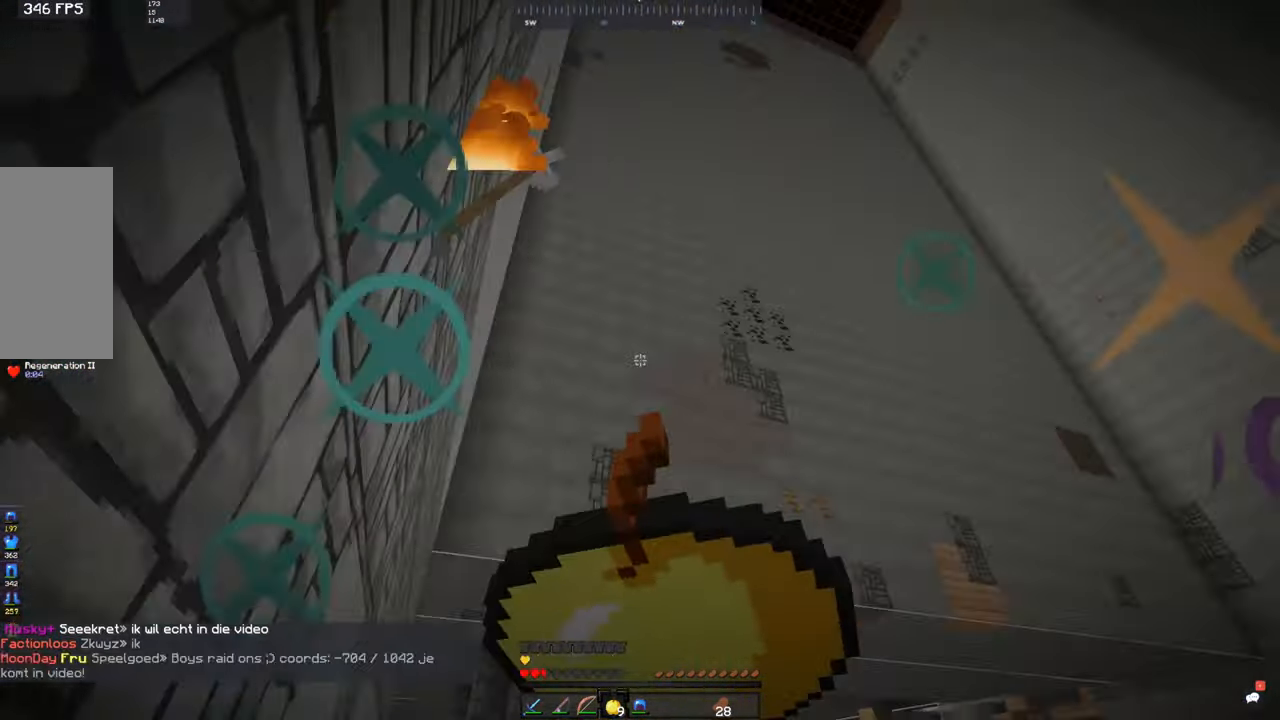
{"keys": ["space", "w"], "mouse": [], "events": [[250, "a", "up"]]}
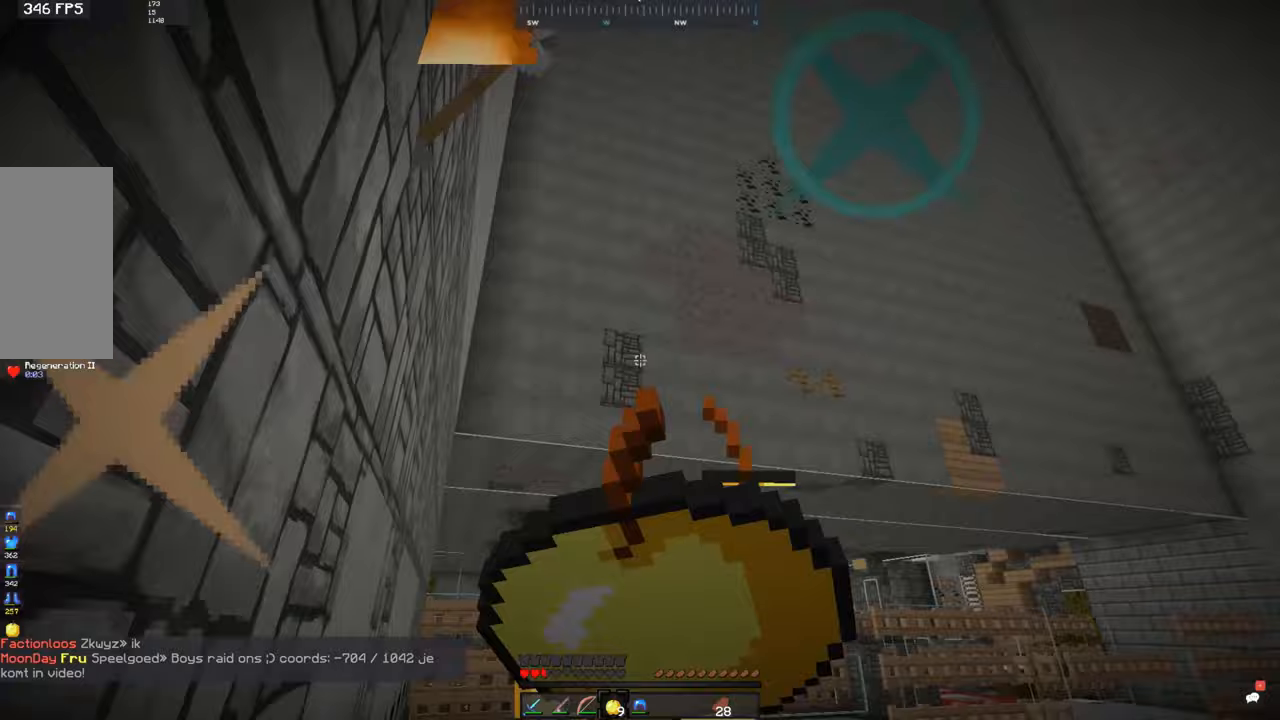
{"keys": ["space", "w"], "mouse": [], "events": []}
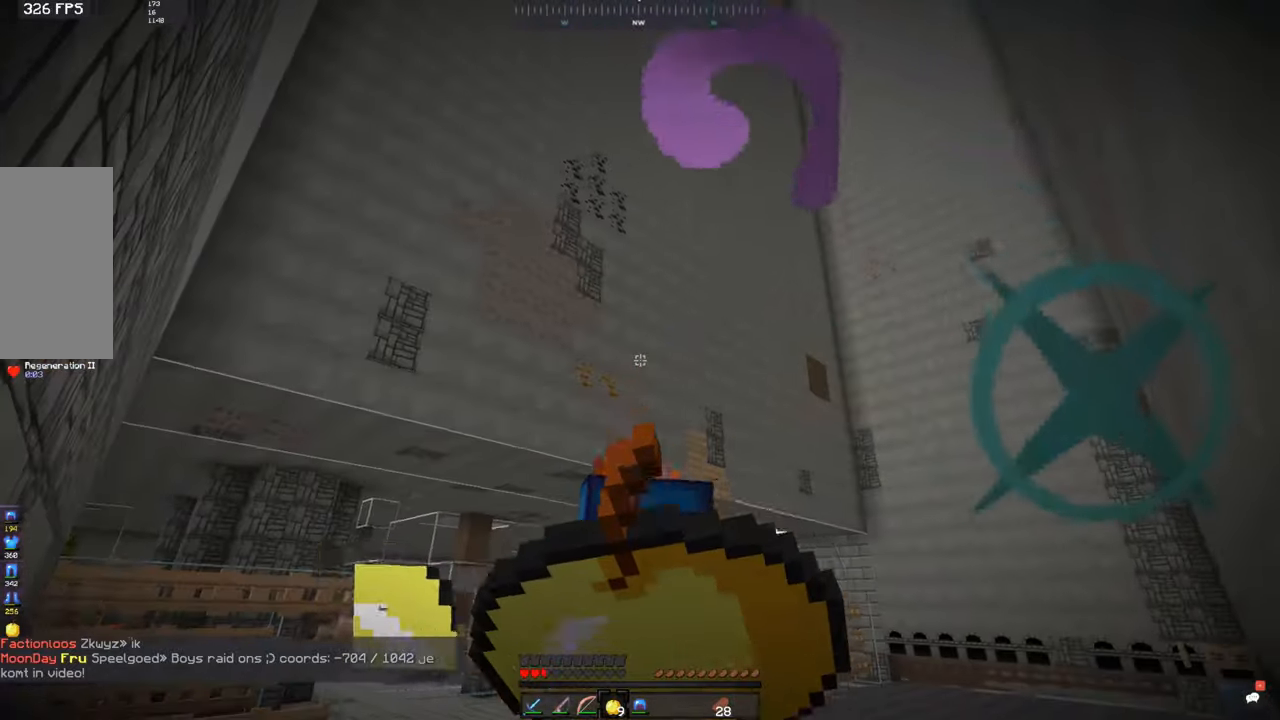
{"keys": ["space", "w"], "mouse": [], "events": []}
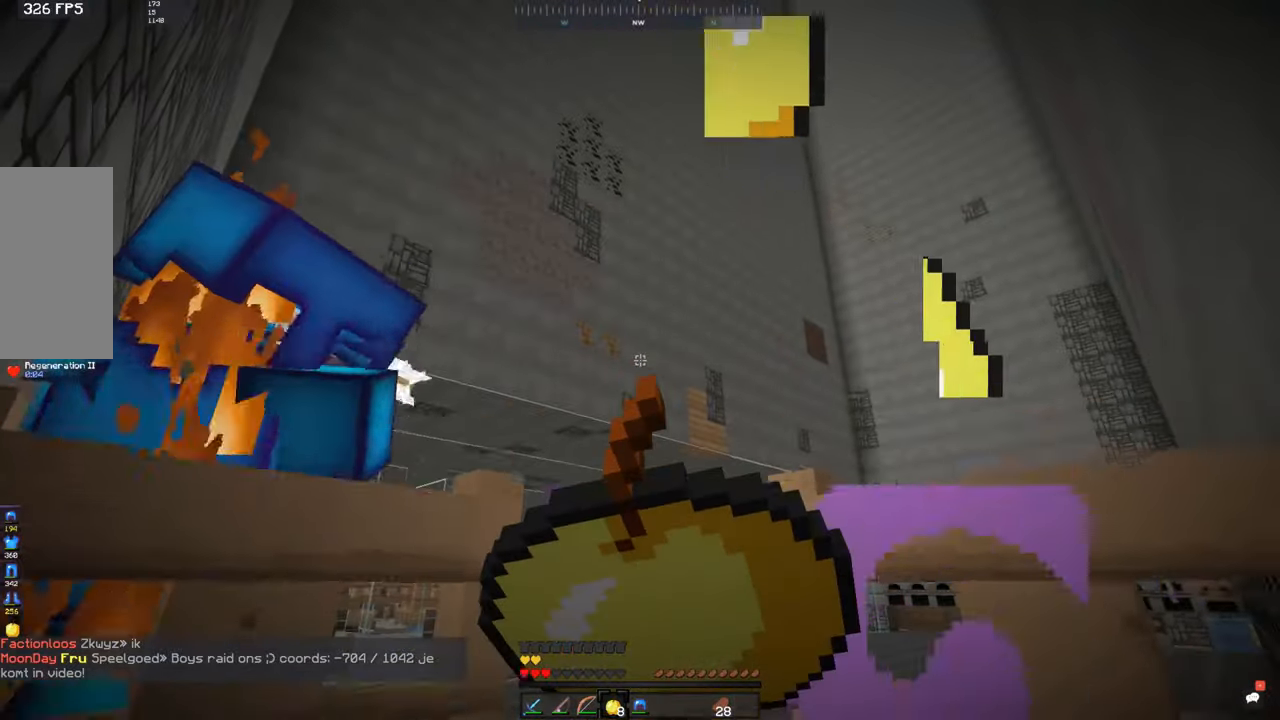
{"keys": ["space", "w"], "mouse": [], "events": []}
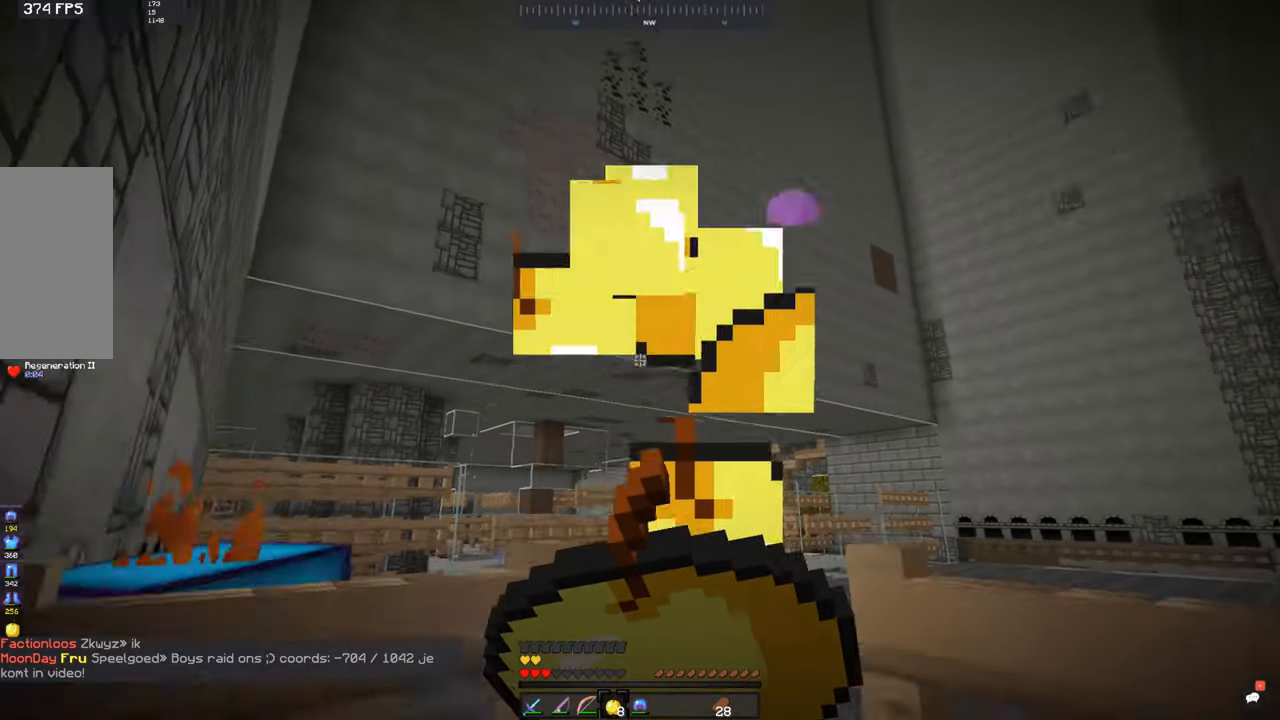
{"keys": ["space"], "mouse": [], "events": [[233, "w", "up"]]}
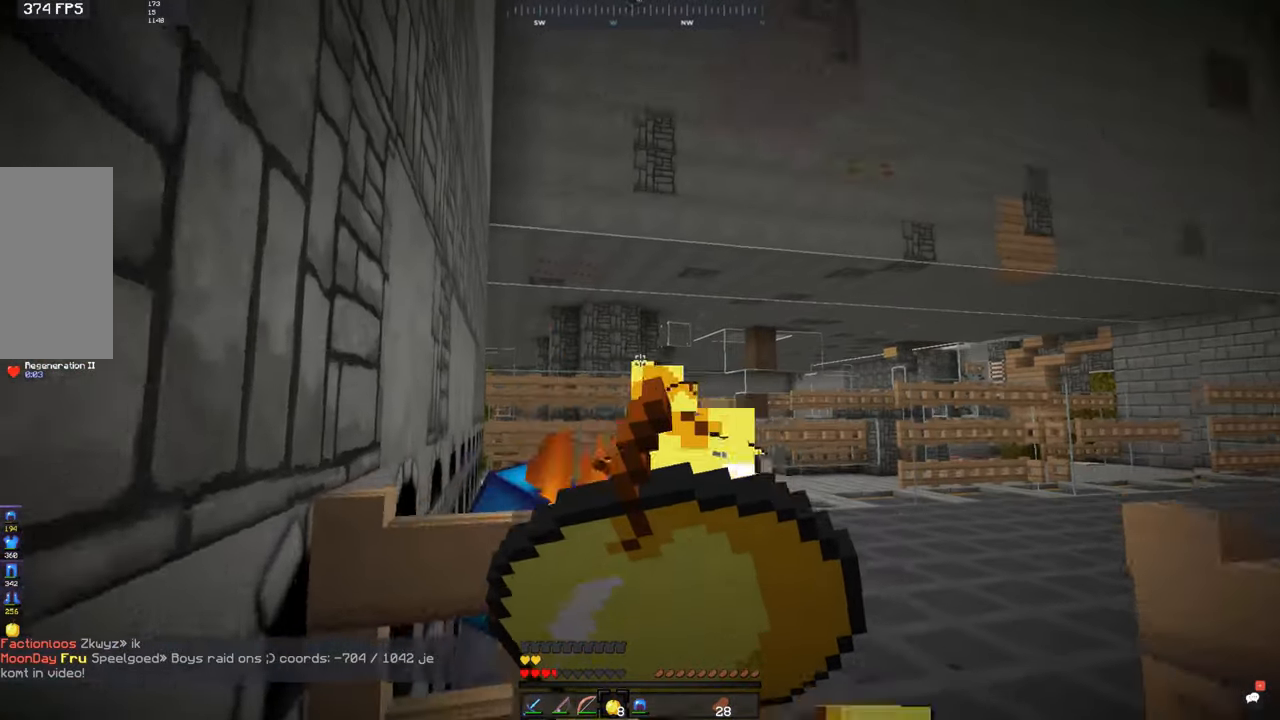
{"keys": ["w"], "mouse": [], "events": [[33, "a", "down"], [33, "w", "down"], [333, "space", "up"], [350, "a", "up"], [400, "mouse_right", "down"], [483, "mouse_right", "up"]]}